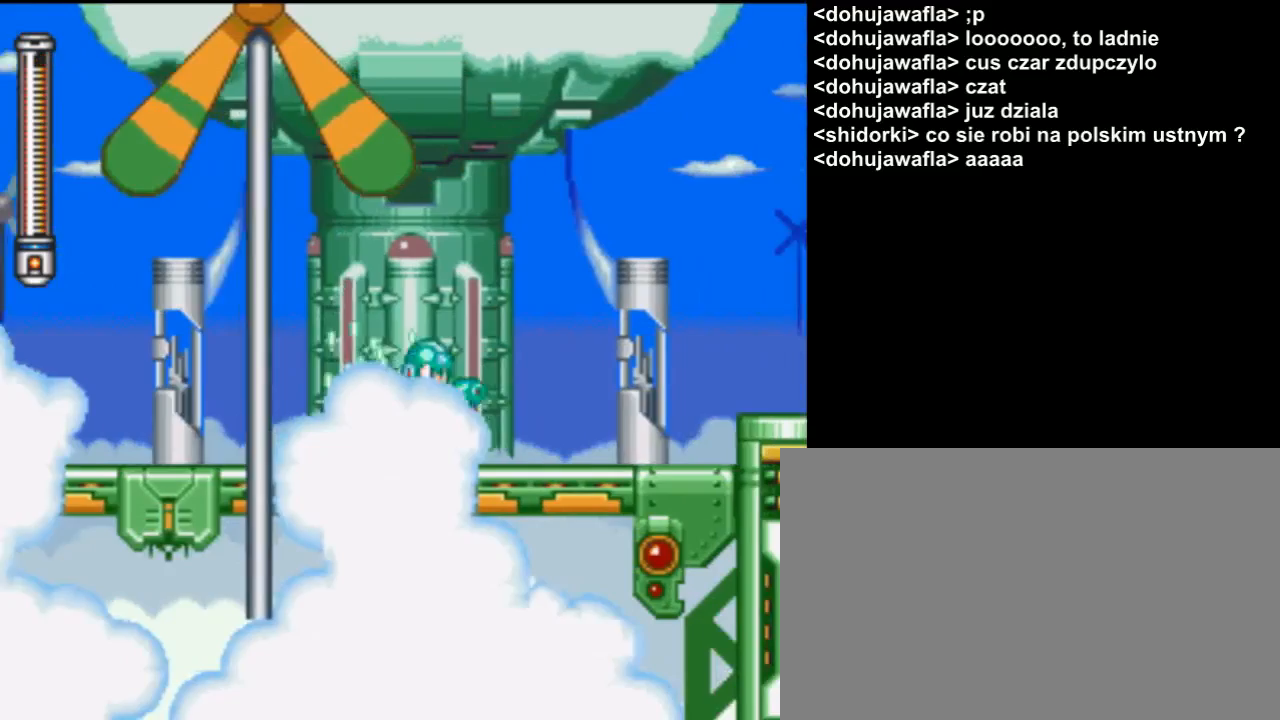
Gameplay with a controller (Nintendo layout); each line is a JSON object with the inputs held at the frame after it. "events" lists button and stick changes between this image and that frame as [ms after this image, input, new state], when the widget could be followed in between. Not read: L3 R3.
{"buttons": ["Y", "DPAD_UP", "DPAD_RIGHT"], "events": []}
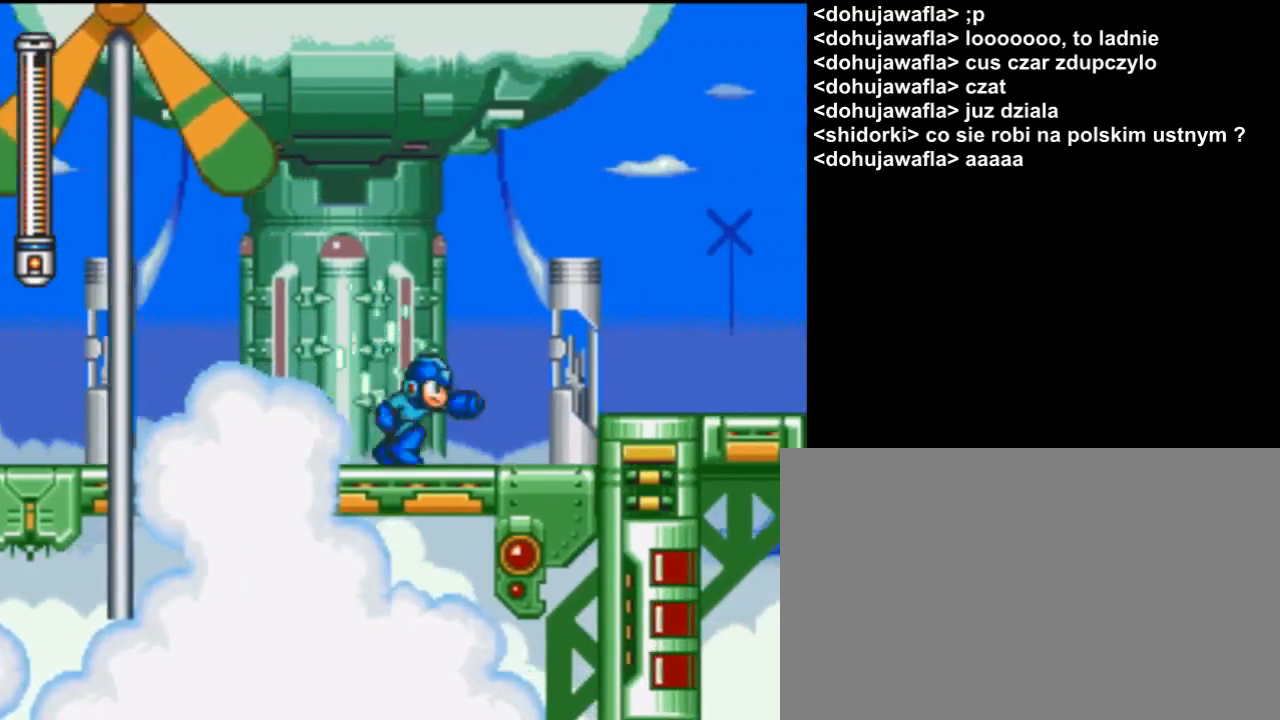
{"buttons": ["Y"], "events": [[233, "B", "down"], [433, "DPAD_UP", "up"], [467, "DPAD_RIGHT", "up"], [500, "B", "up"]]}
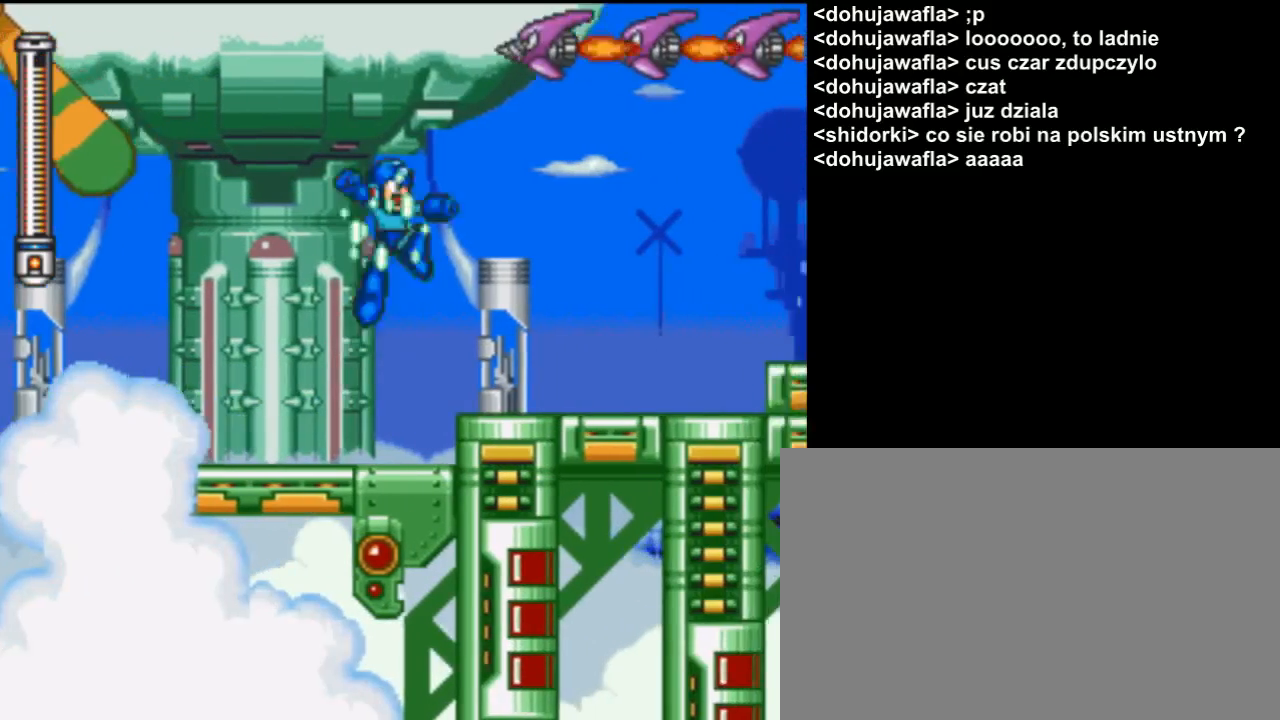
{"buttons": ["Y"], "events": [[67, "DPAD_LEFT", "down"], [333, "DPAD_LEFT", "up"], [367, "DPAD_RIGHT", "down"], [500, "DPAD_RIGHT", "up"]]}
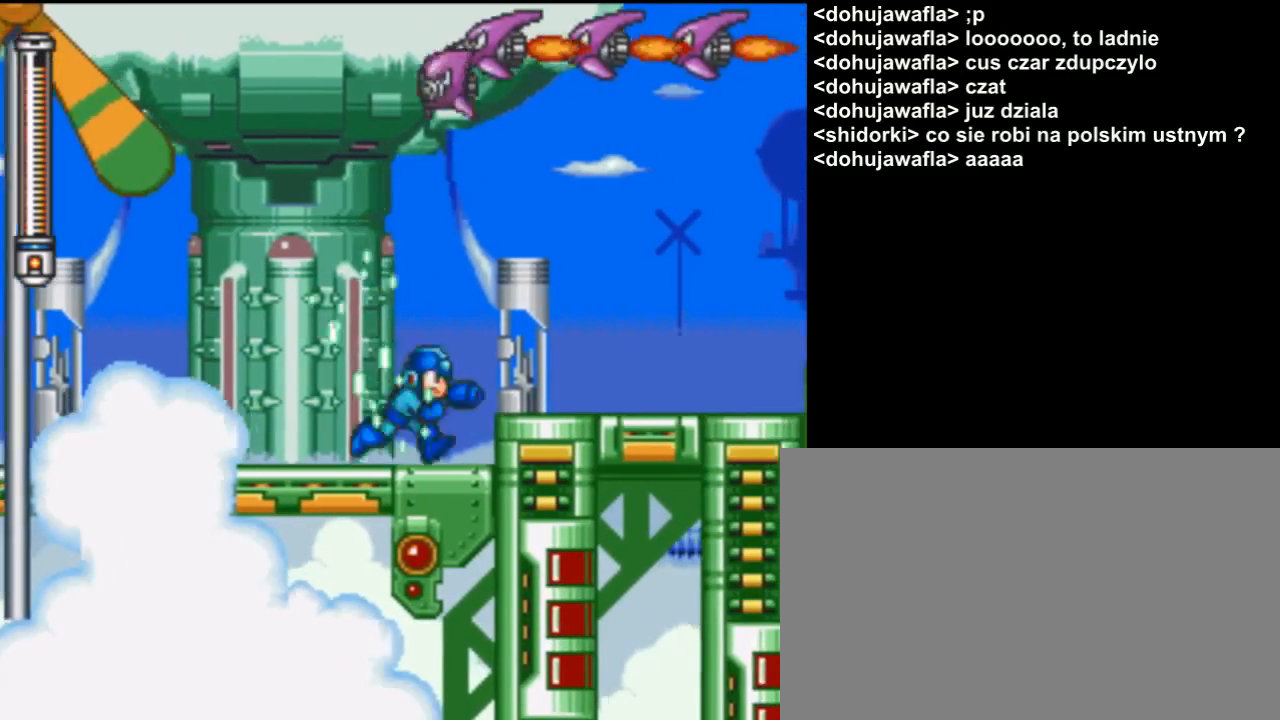
{"buttons": [], "events": [[200, "B", "down"], [400, "B", "up"], [433, "Y", "up"]]}
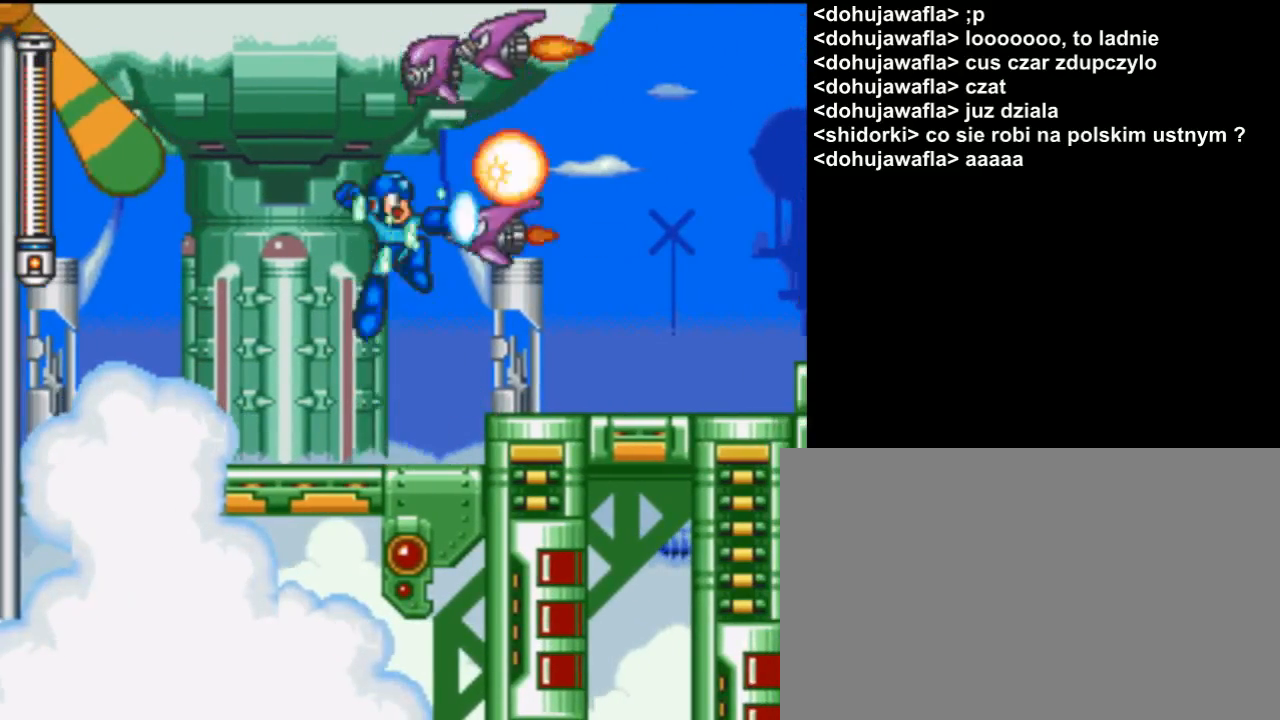
{"buttons": ["Y", "DPAD_DOWN"], "events": [[33, "Y", "down"], [400, "DPAD_DOWN", "down"]]}
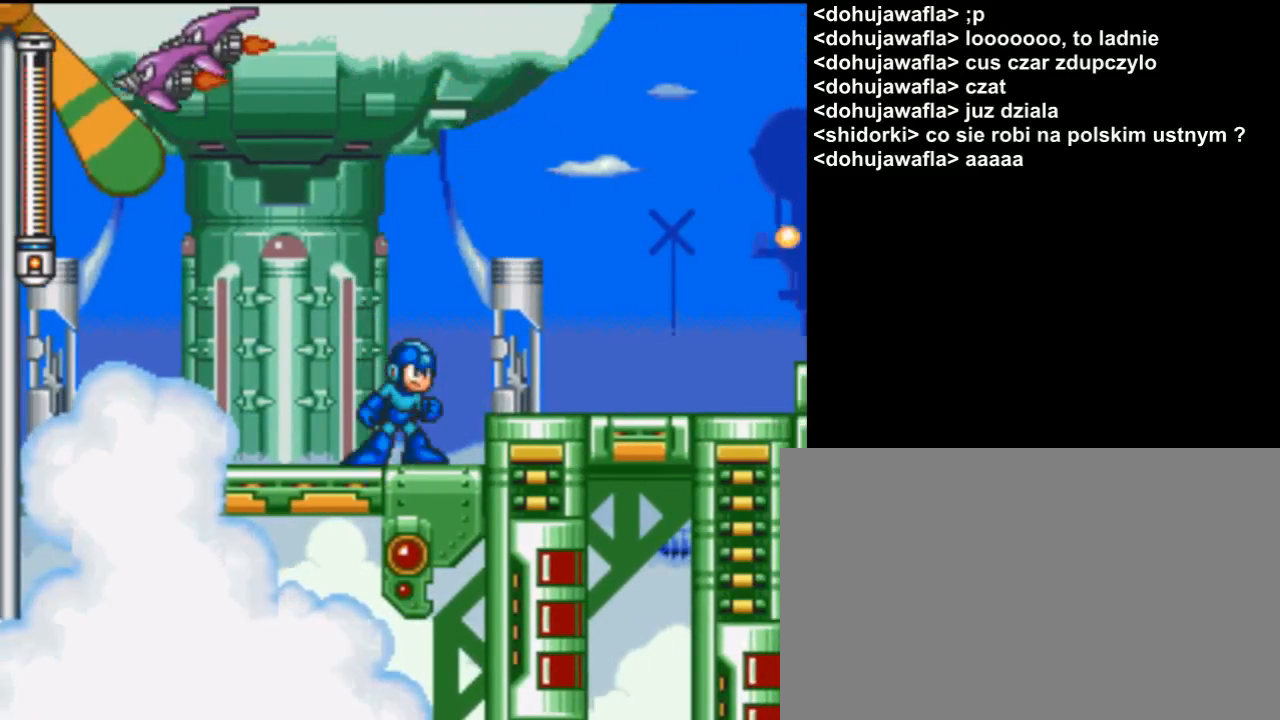
{"buttons": ["Y", "DPAD_RIGHT"], "events": [[33, "DPAD_DOWN", "up"], [33, "DPAD_RIGHT", "down"], [100, "B", "down"], [267, "B", "up"]]}
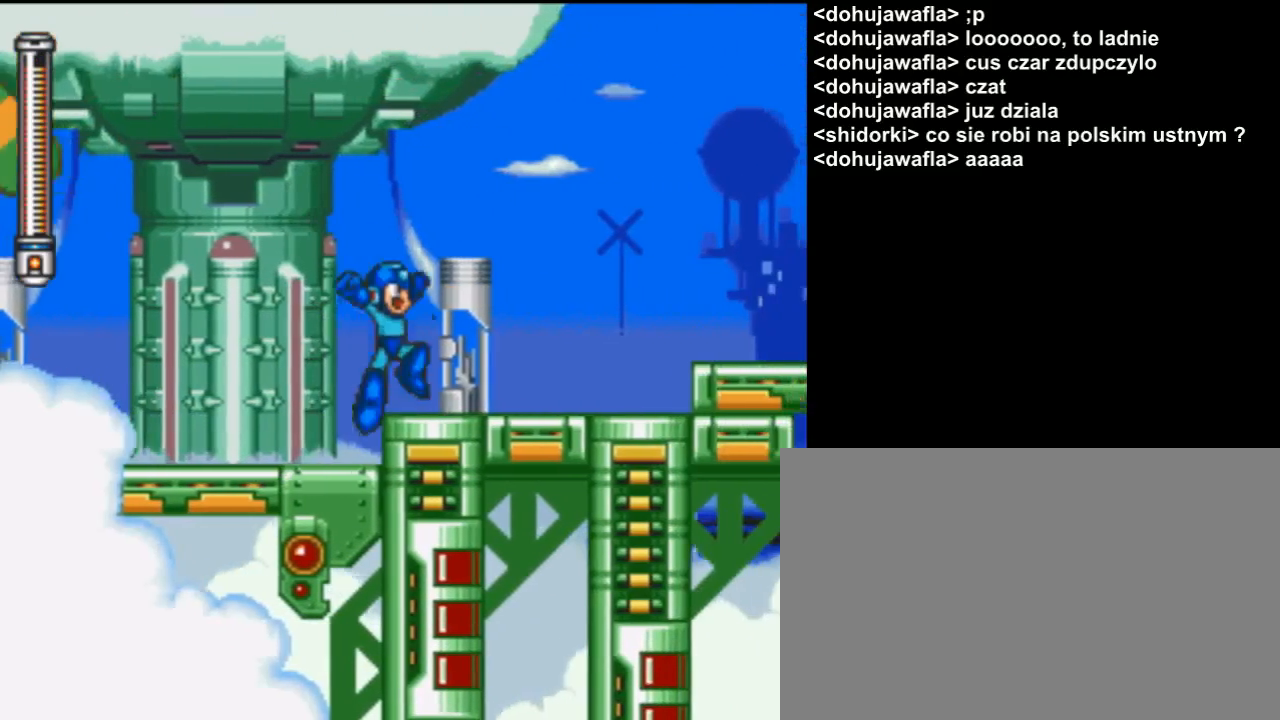
{"buttons": ["Y", "DPAD_RIGHT"], "events": []}
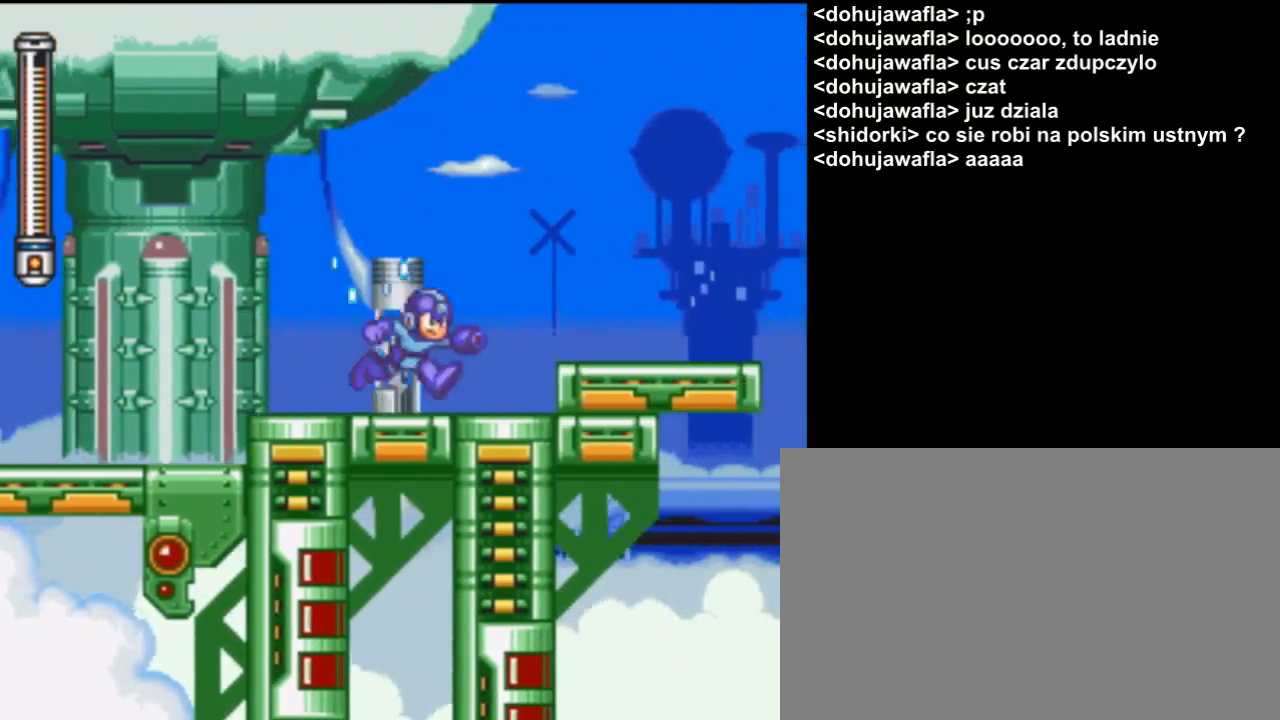
{"buttons": ["Y", "DPAD_RIGHT"], "events": [[367, "B", "down"], [500, "B", "up"]]}
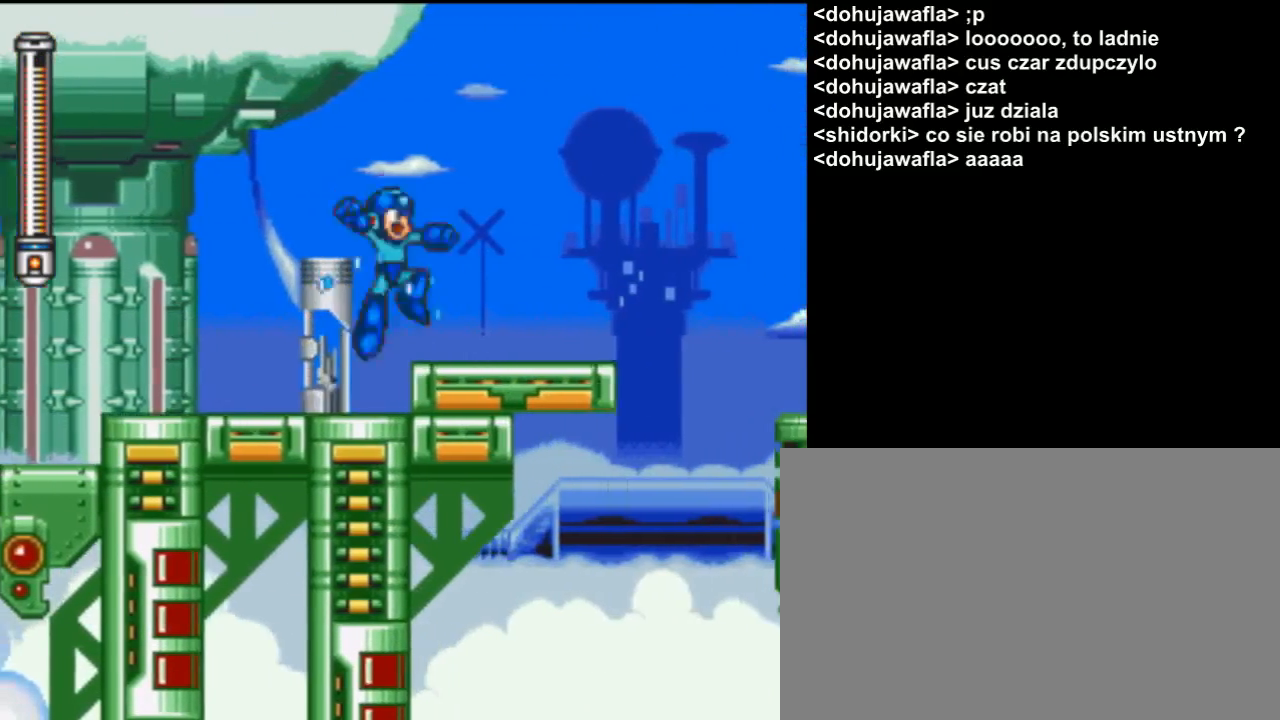
{"buttons": ["Y", "DPAD_RIGHT"], "events": []}
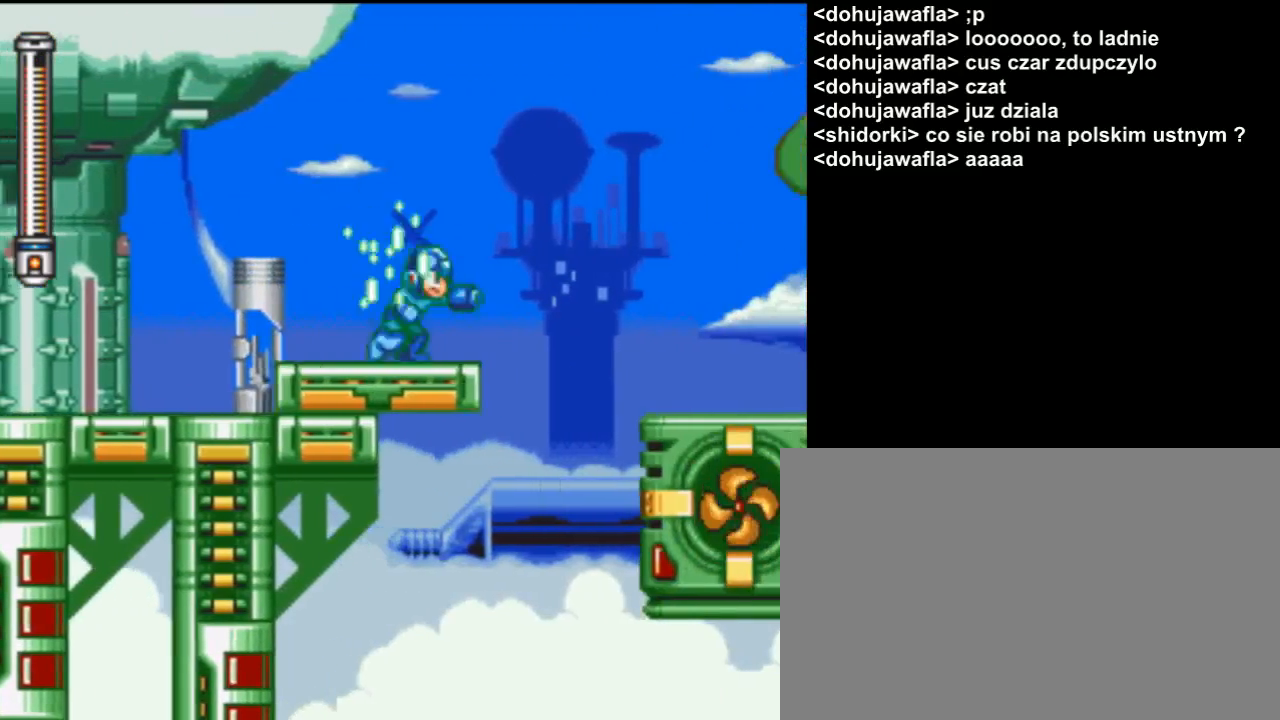
{"buttons": ["Y", "DPAD_RIGHT"], "events": [[133, "B", "down"], [467, "B", "up"]]}
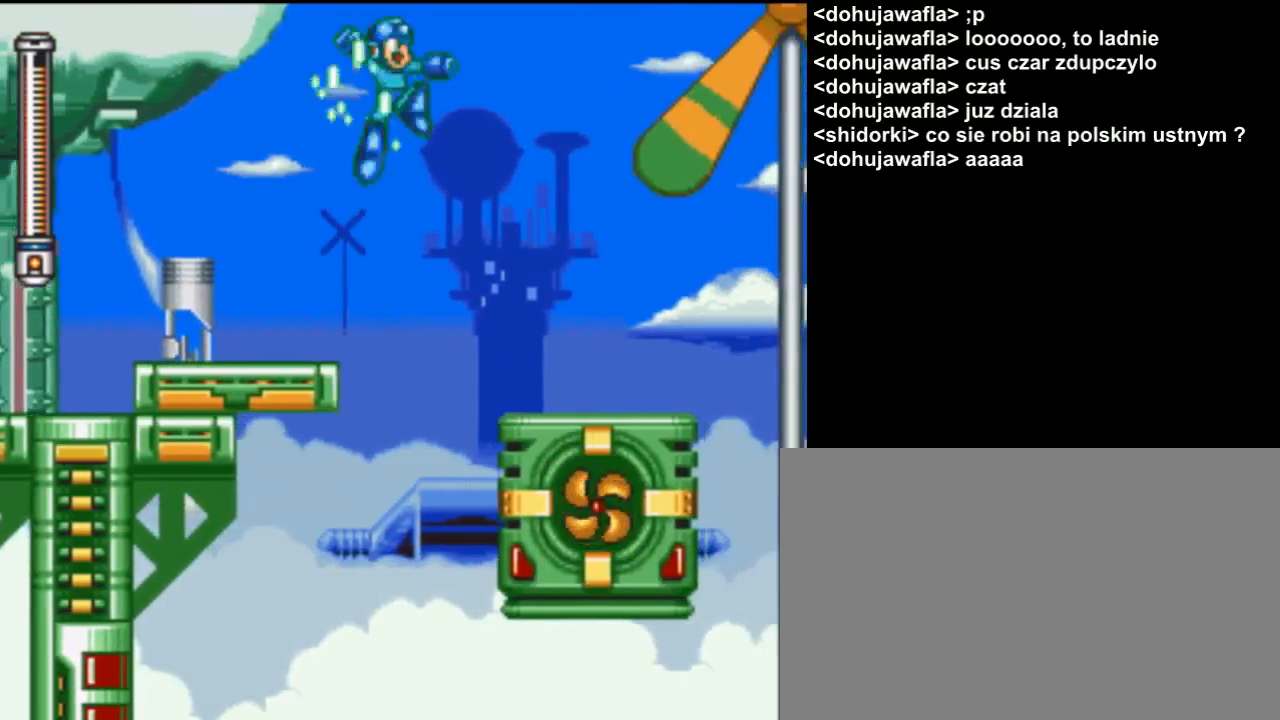
{"buttons": ["Y", "DPAD_RIGHT"], "events": []}
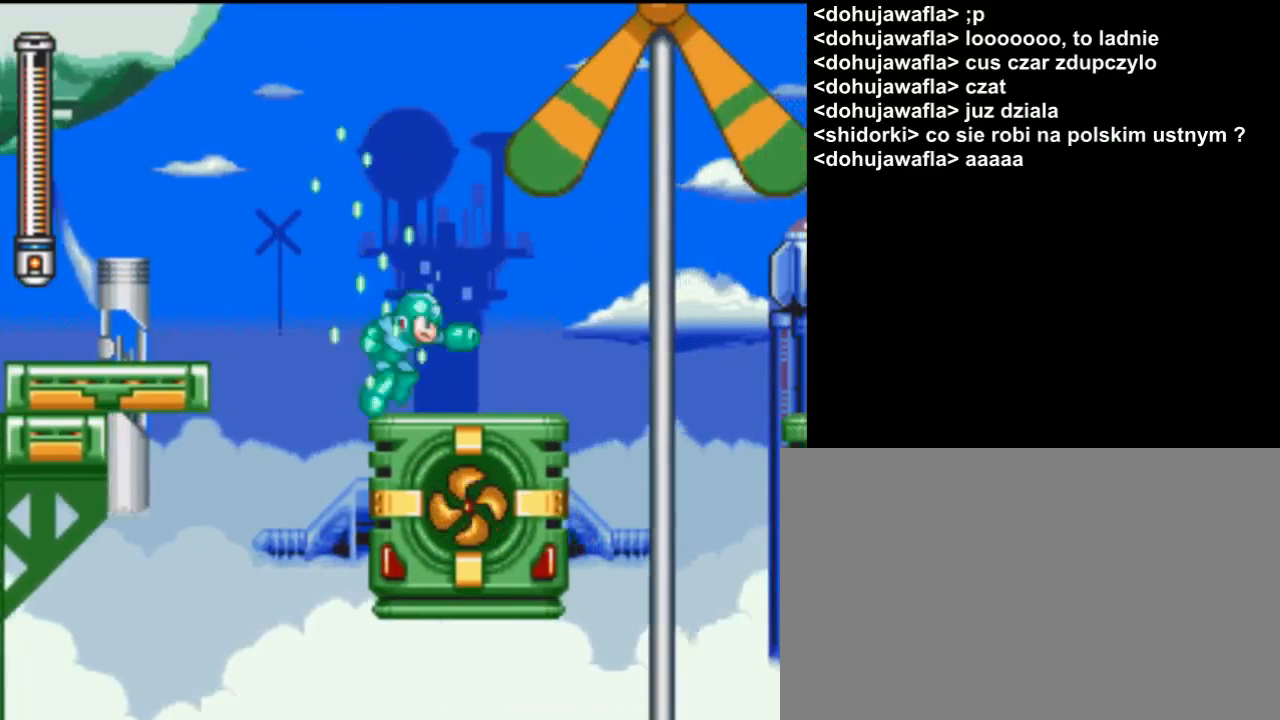
{"buttons": ["Y"], "events": [[300, "DPAD_RIGHT", "up"]]}
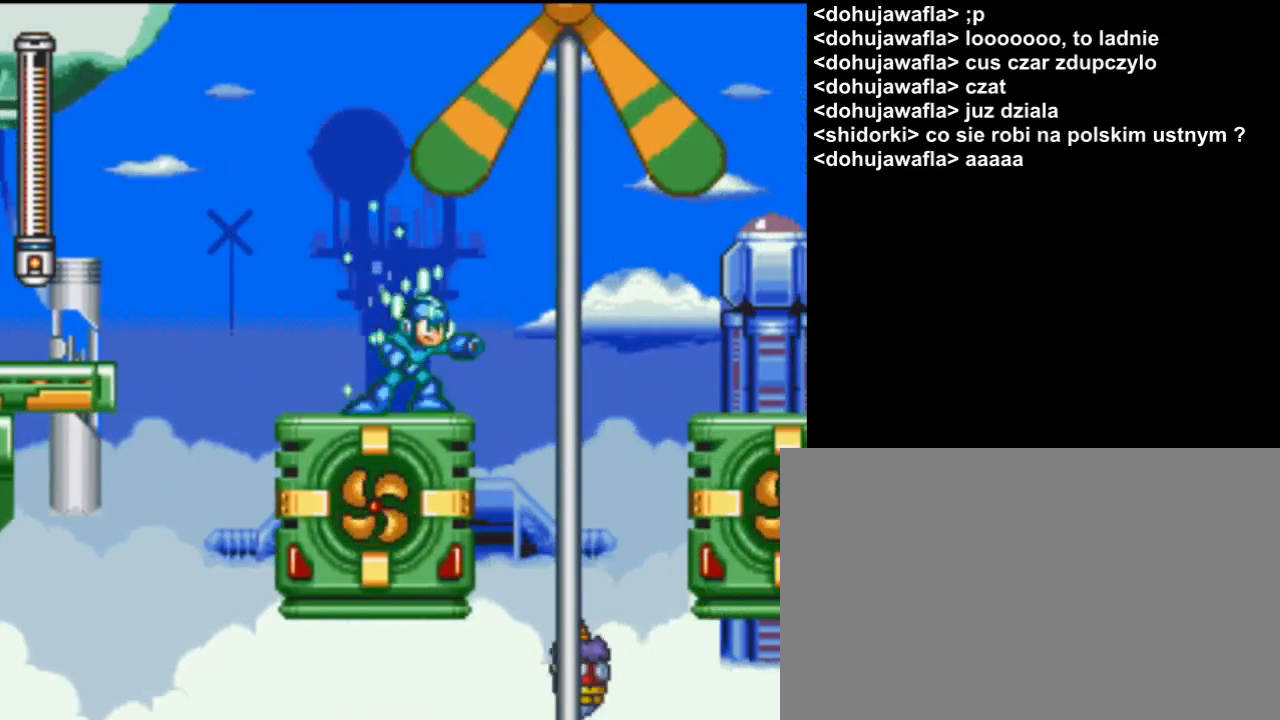
{"buttons": [], "events": [[500, "Y", "up"]]}
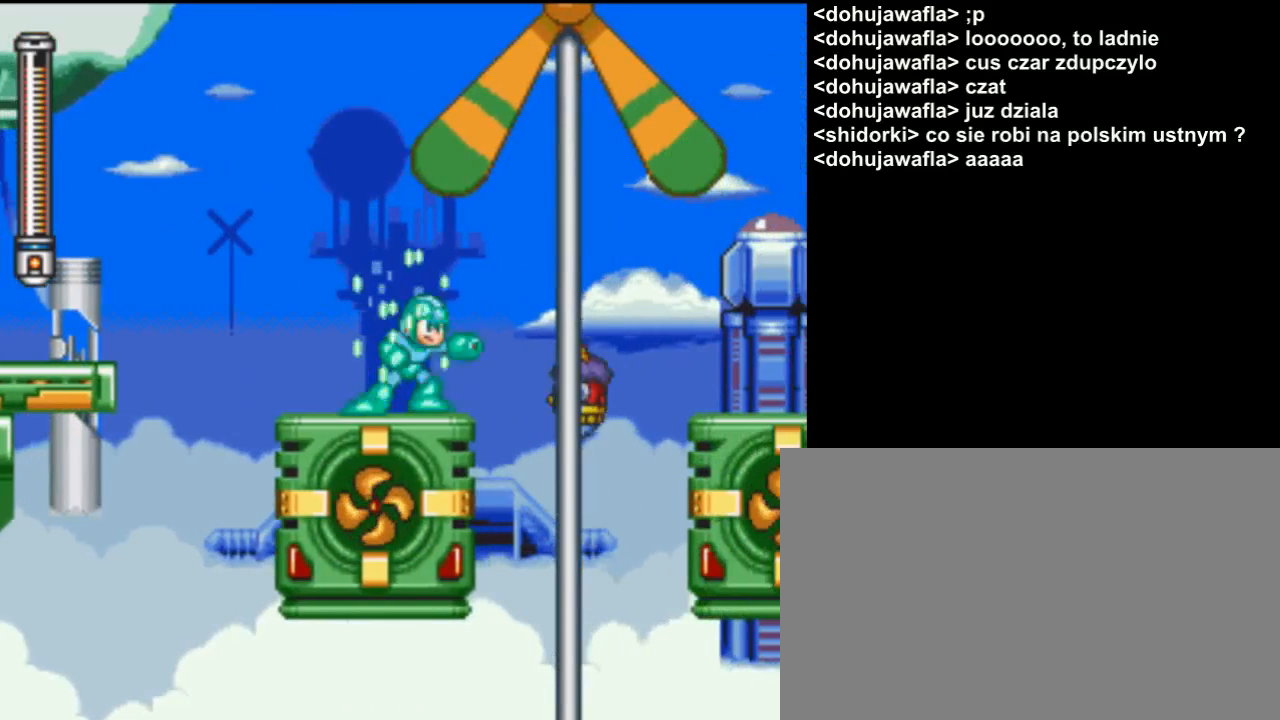
{"buttons": ["Y"], "events": [[100, "Y", "down"]]}
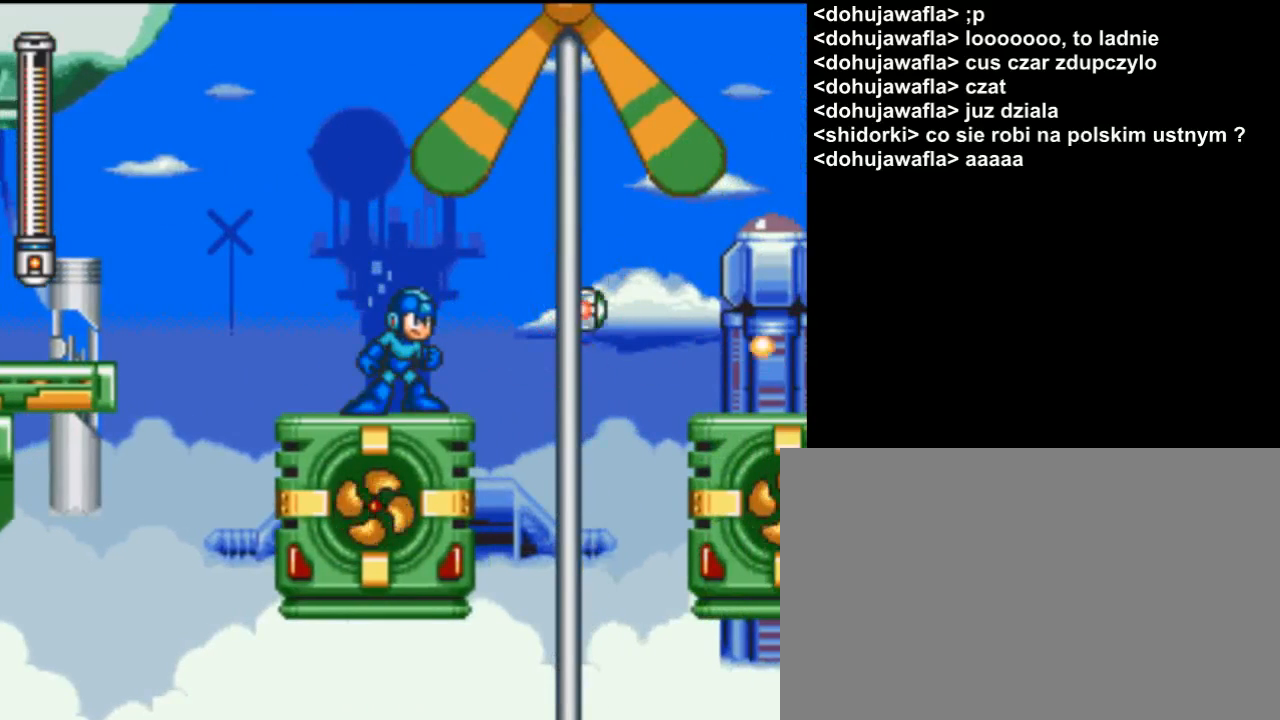
{"buttons": ["Y"], "events": []}
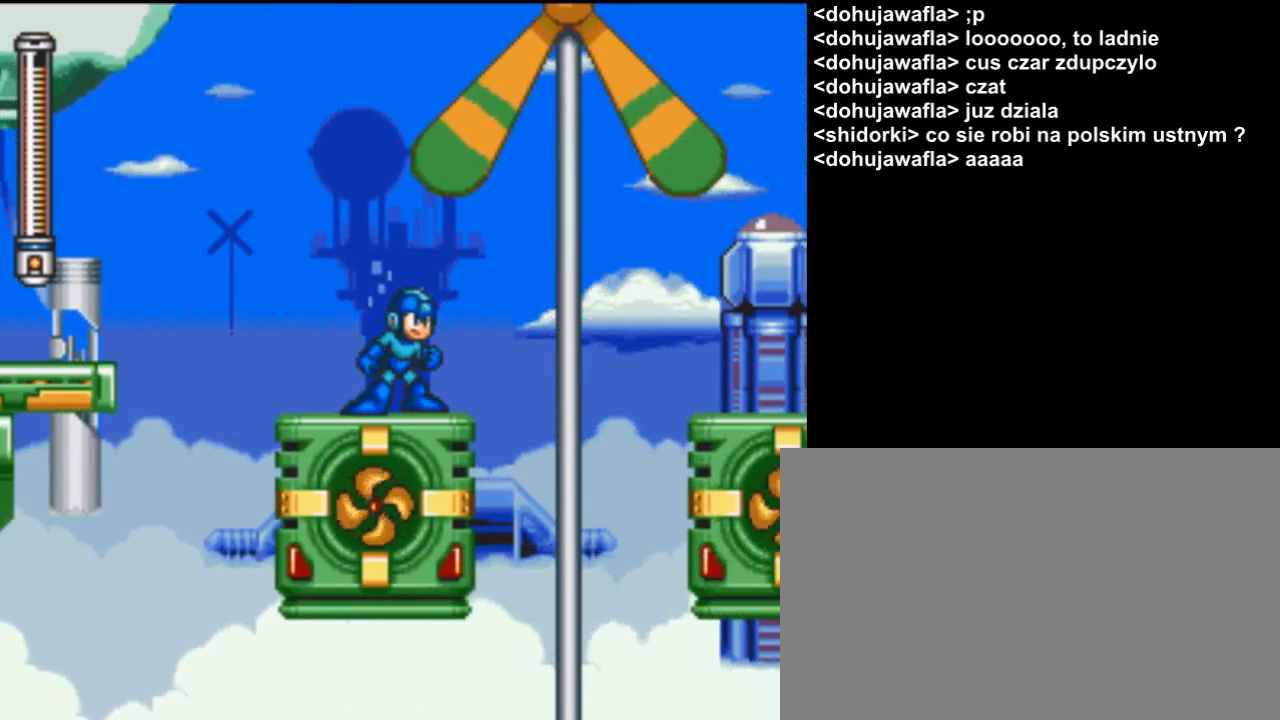
{"buttons": ["Y"], "events": []}
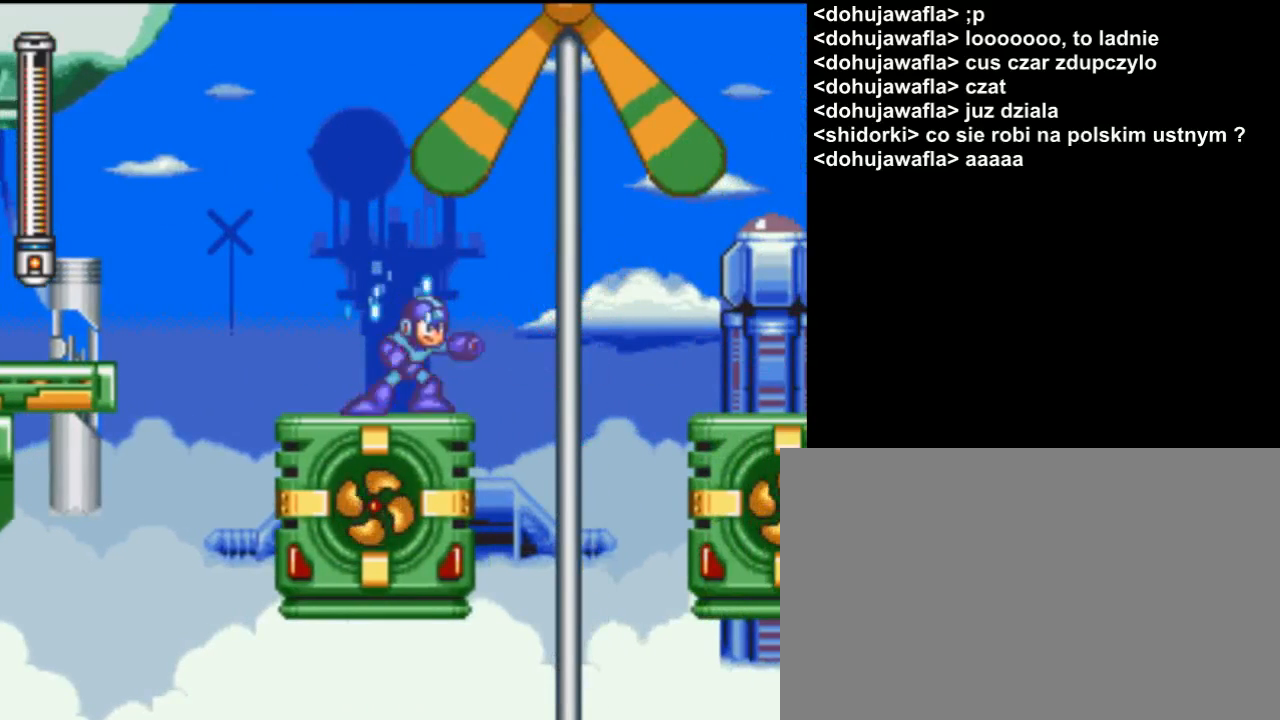
{"buttons": ["B", "Y", "DPAD_RIGHT"], "events": [[267, "DPAD_RIGHT", "down"], [500, "B", "down"]]}
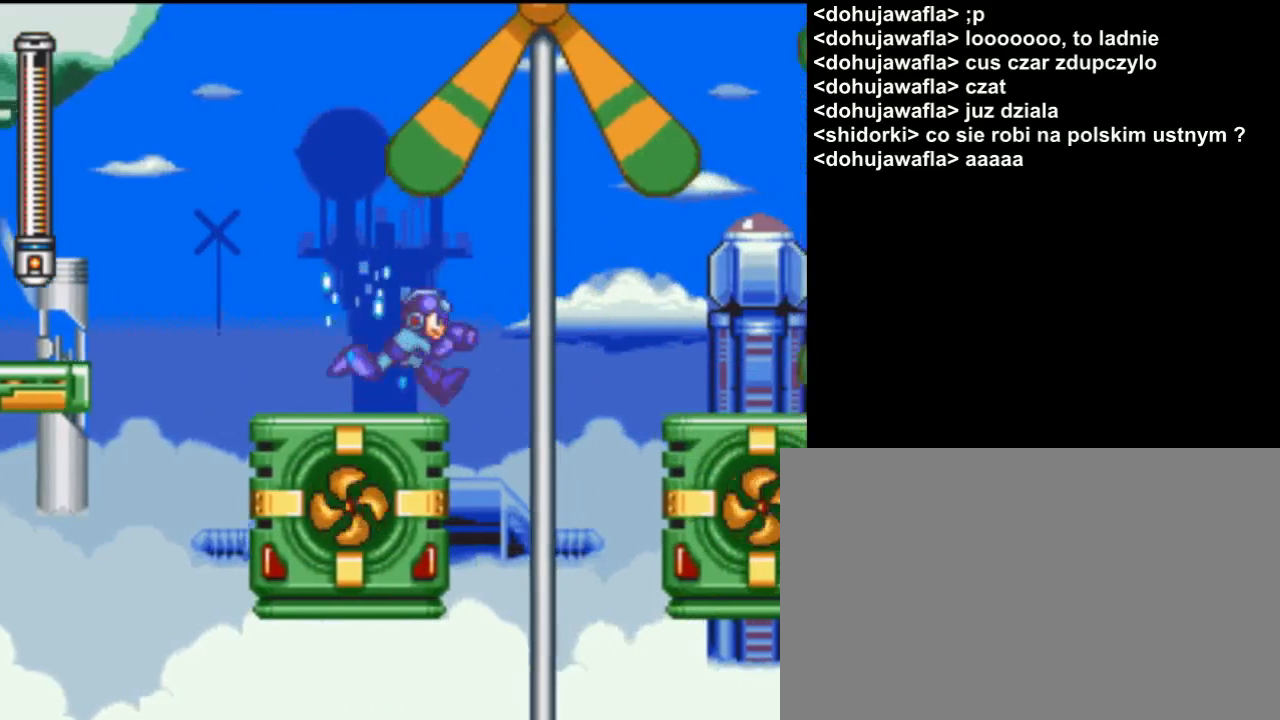
{"buttons": ["B", "Y", "DPAD_RIGHT"], "events": []}
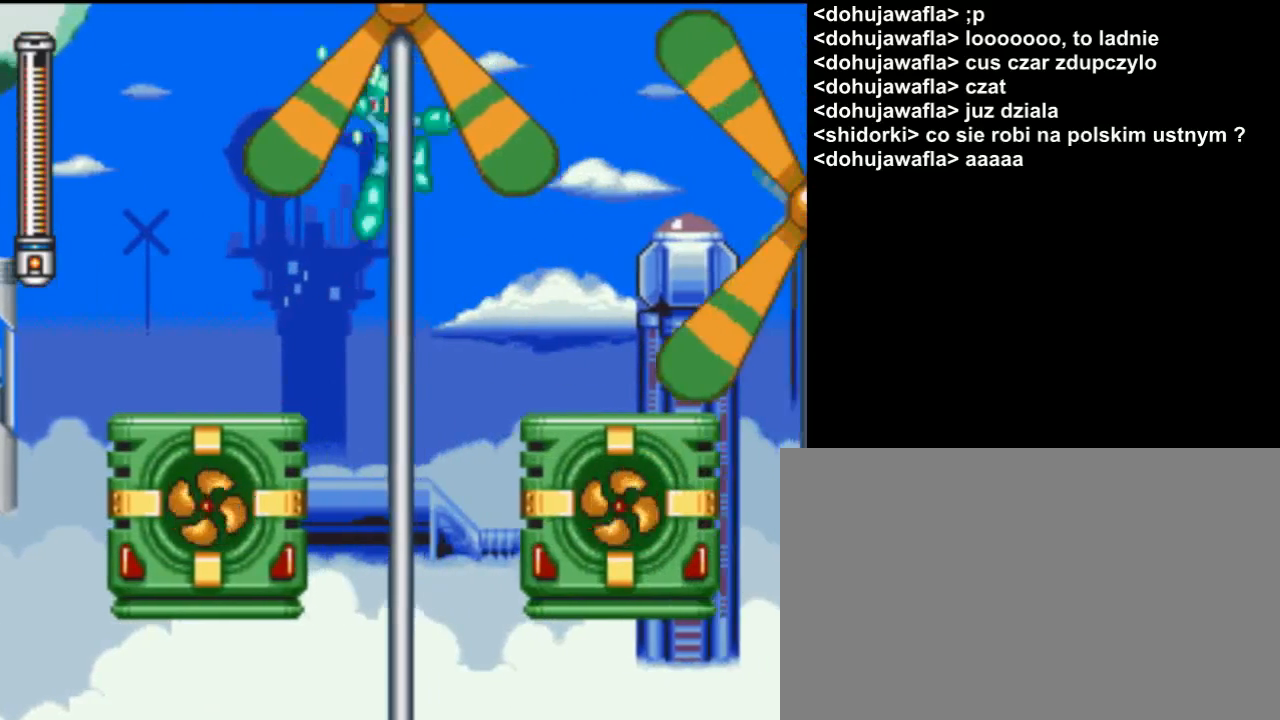
{"buttons": ["Y", "DPAD_RIGHT"], "events": [[200, "B", "up"]]}
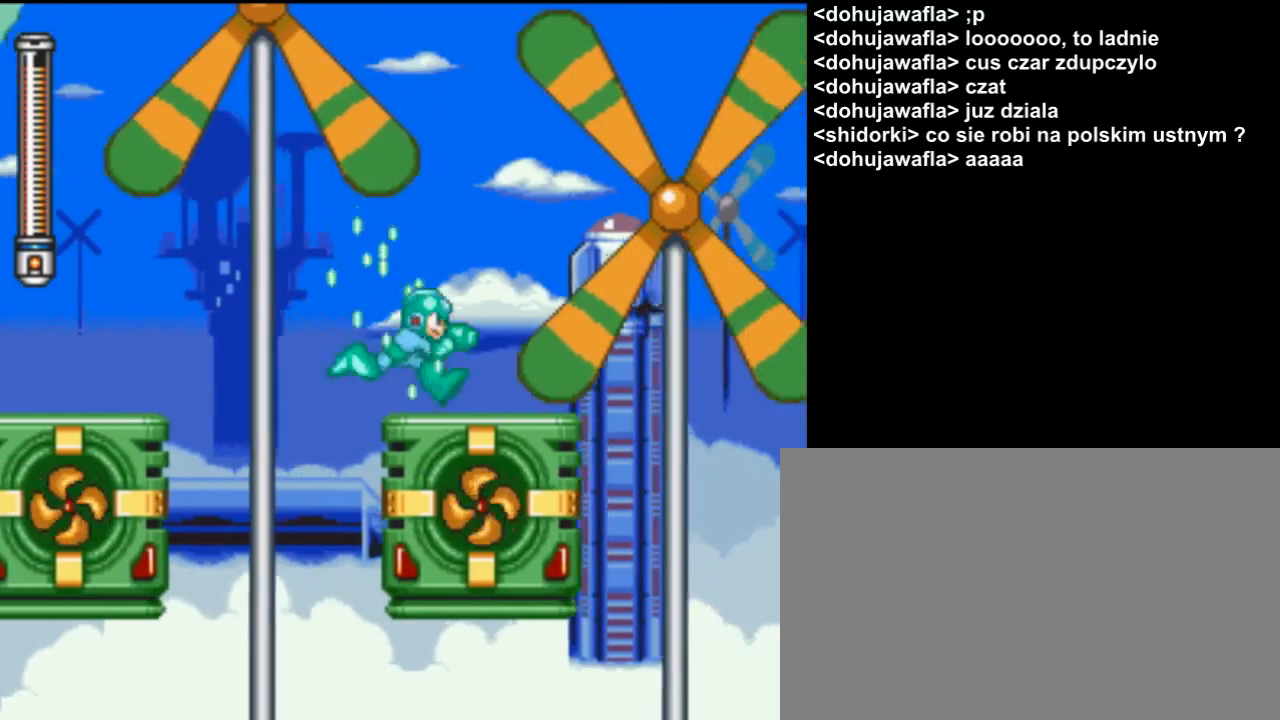
{"buttons": ["Y", "DPAD_RIGHT"], "events": [[200, "DPAD_RIGHT", "up"], [500, "DPAD_RIGHT", "down"]]}
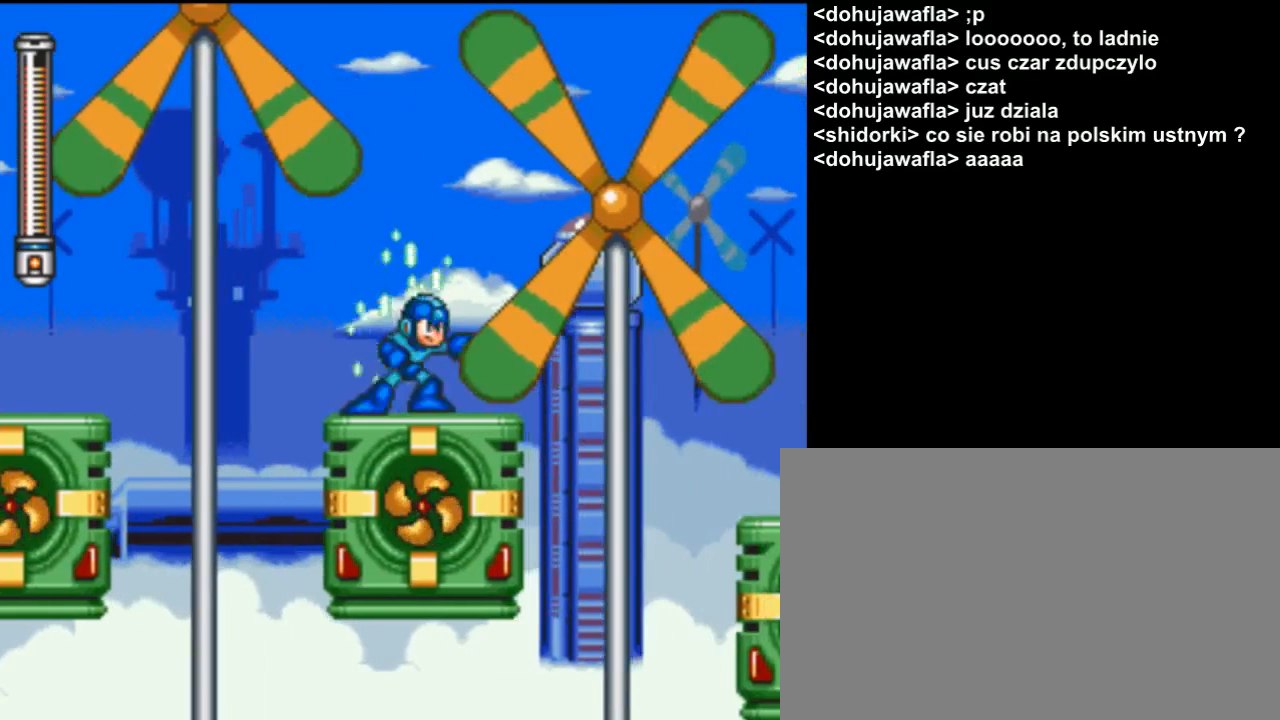
{"buttons": ["B", "Y", "DPAD_RIGHT"], "events": [[467, "B", "down"]]}
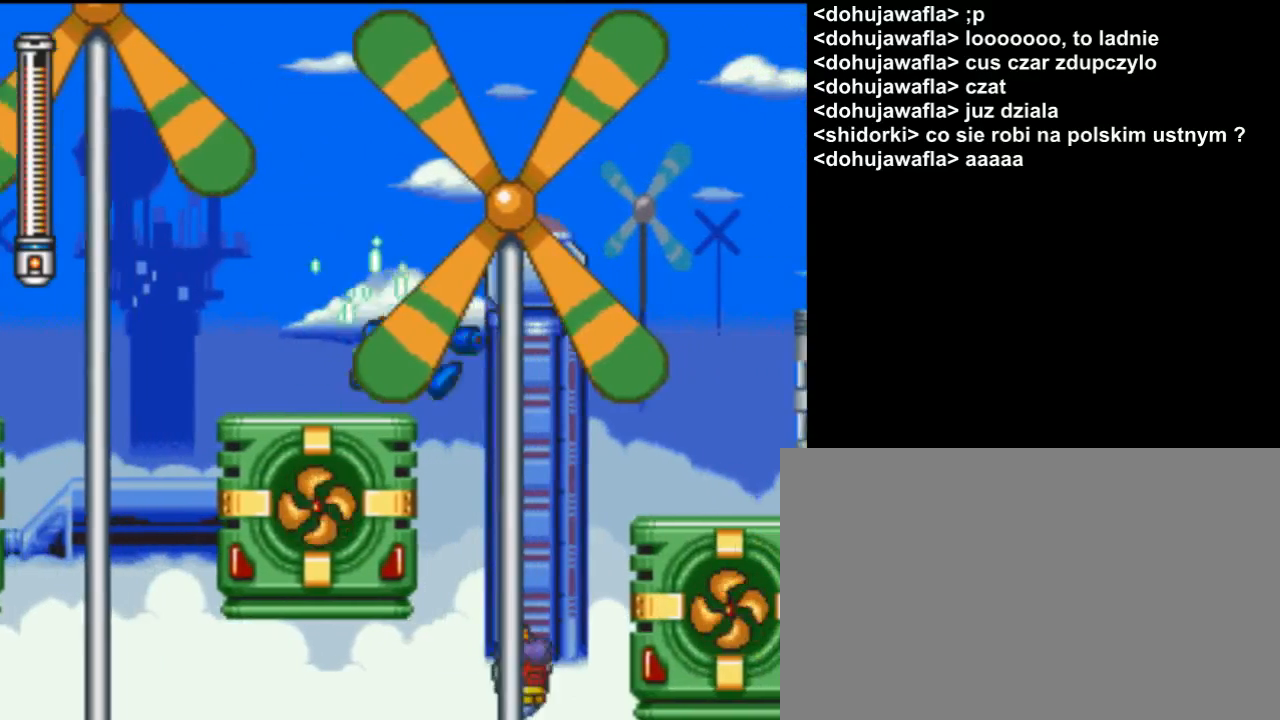
{"buttons": ["B", "Y", "DPAD_RIGHT"], "events": []}
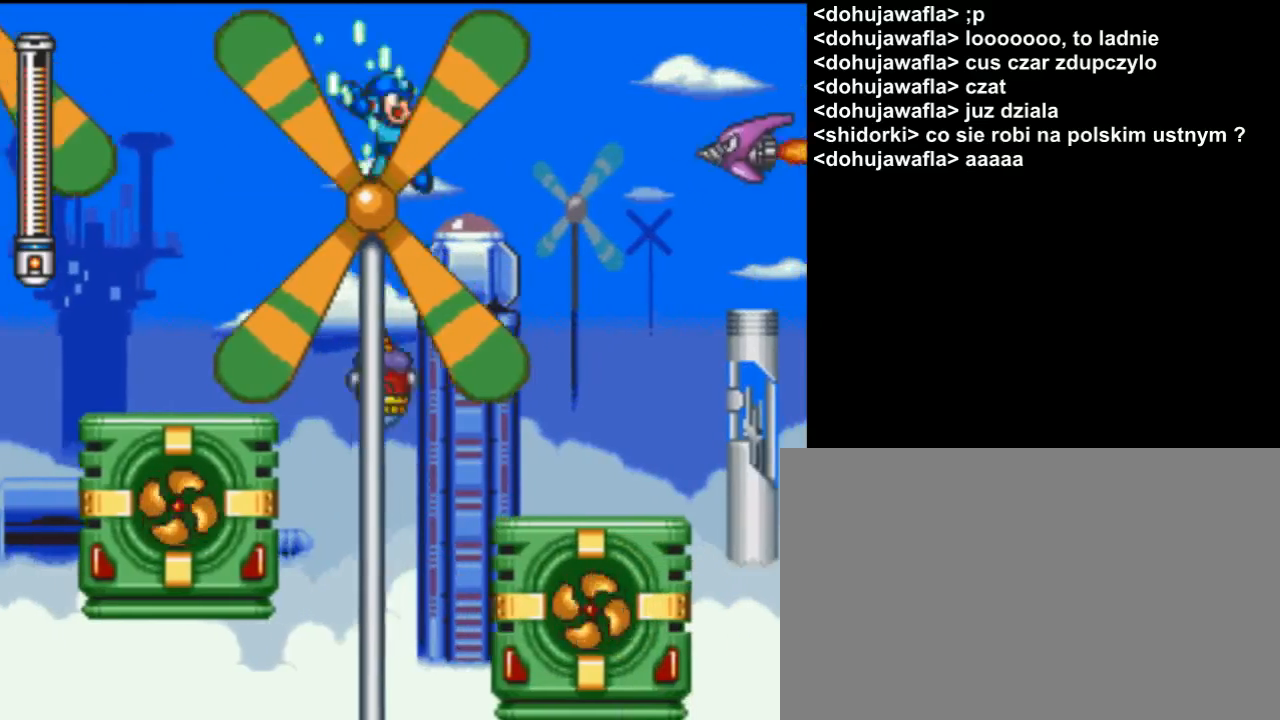
{"buttons": ["Y", "DPAD_RIGHT"], "events": [[200, "B", "up"]]}
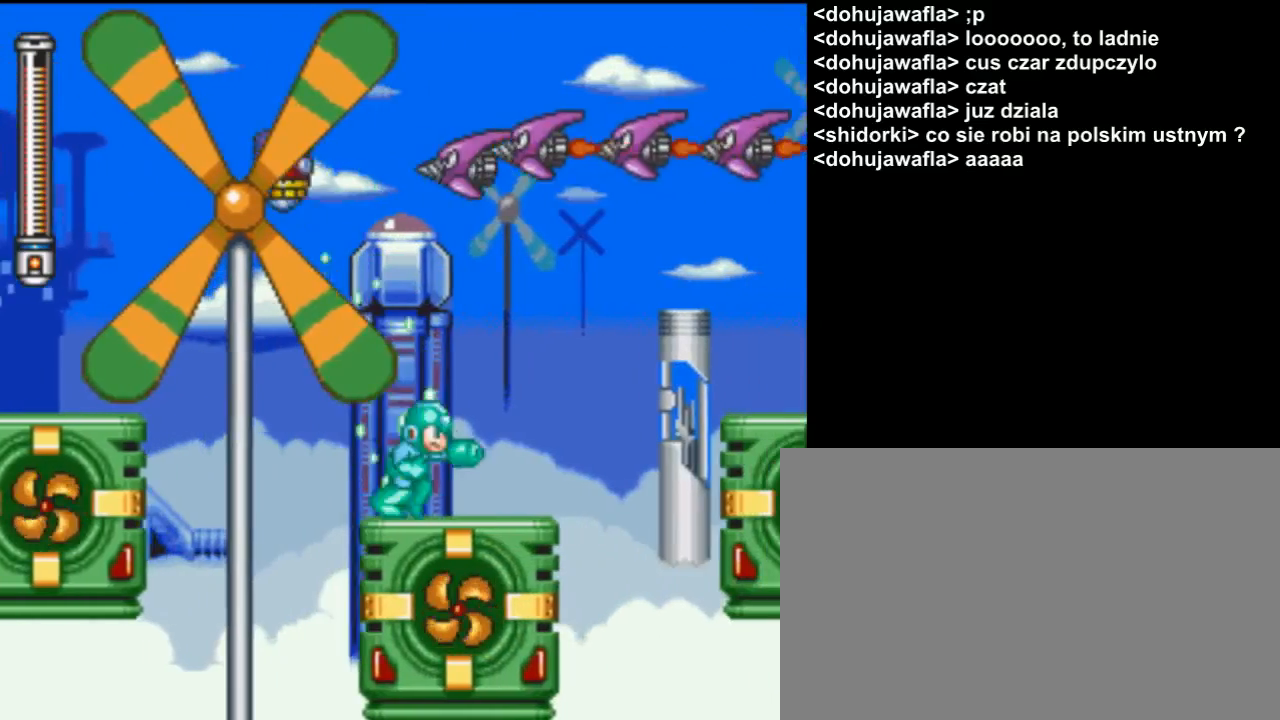
{"buttons": ["Y", "DPAD_RIGHT"], "events": [[133, "DPAD_RIGHT", "up"], [233, "DPAD_LEFT", "down"], [433, "DPAD_LEFT", "up"], [467, "DPAD_RIGHT", "down"]]}
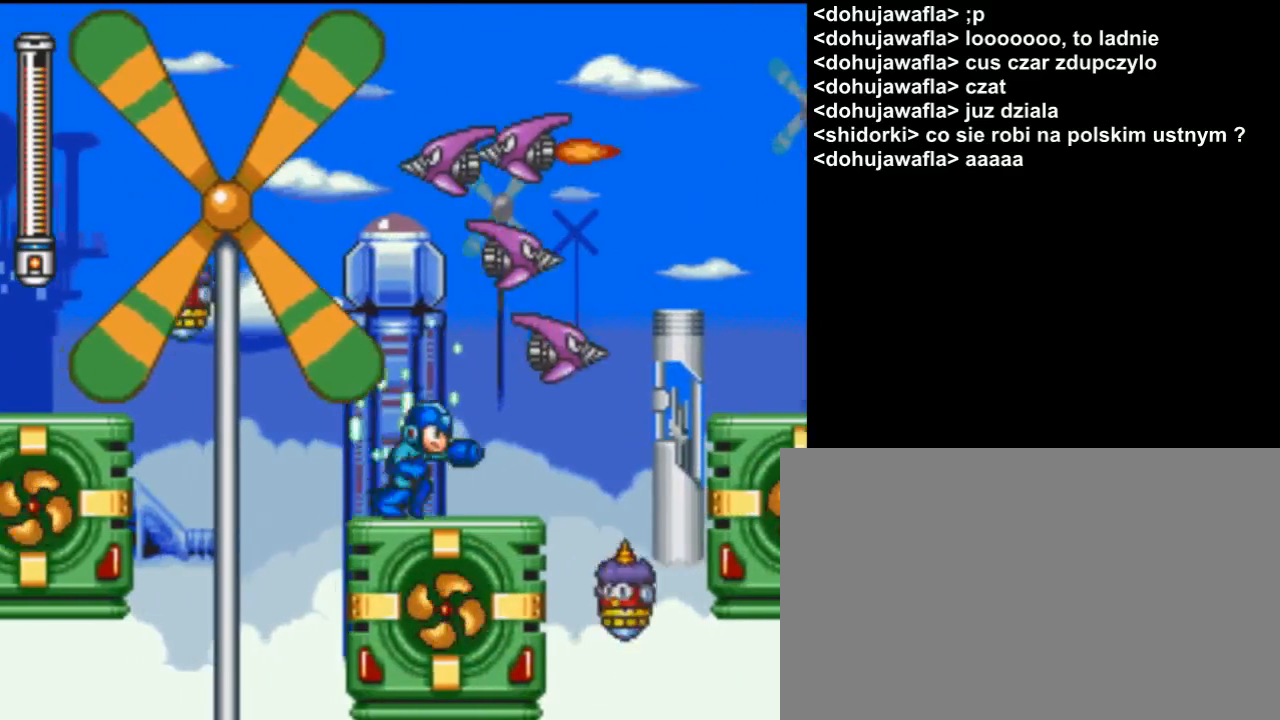
{"buttons": ["Y"], "events": [[67, "DPAD_RIGHT", "up"], [267, "Y", "up"], [367, "Y", "down"]]}
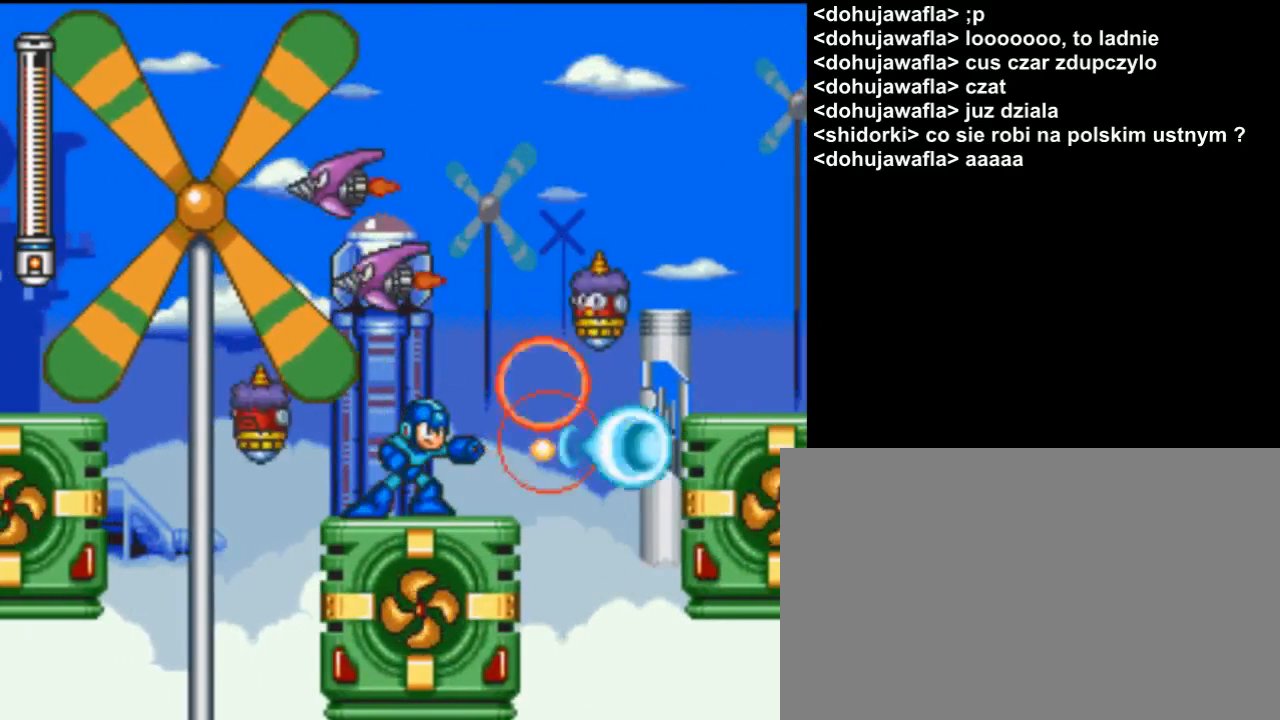
{"buttons": ["Y"], "events": [[200, "DPAD_DOWN", "down"], [400, "DPAD_DOWN", "up"]]}
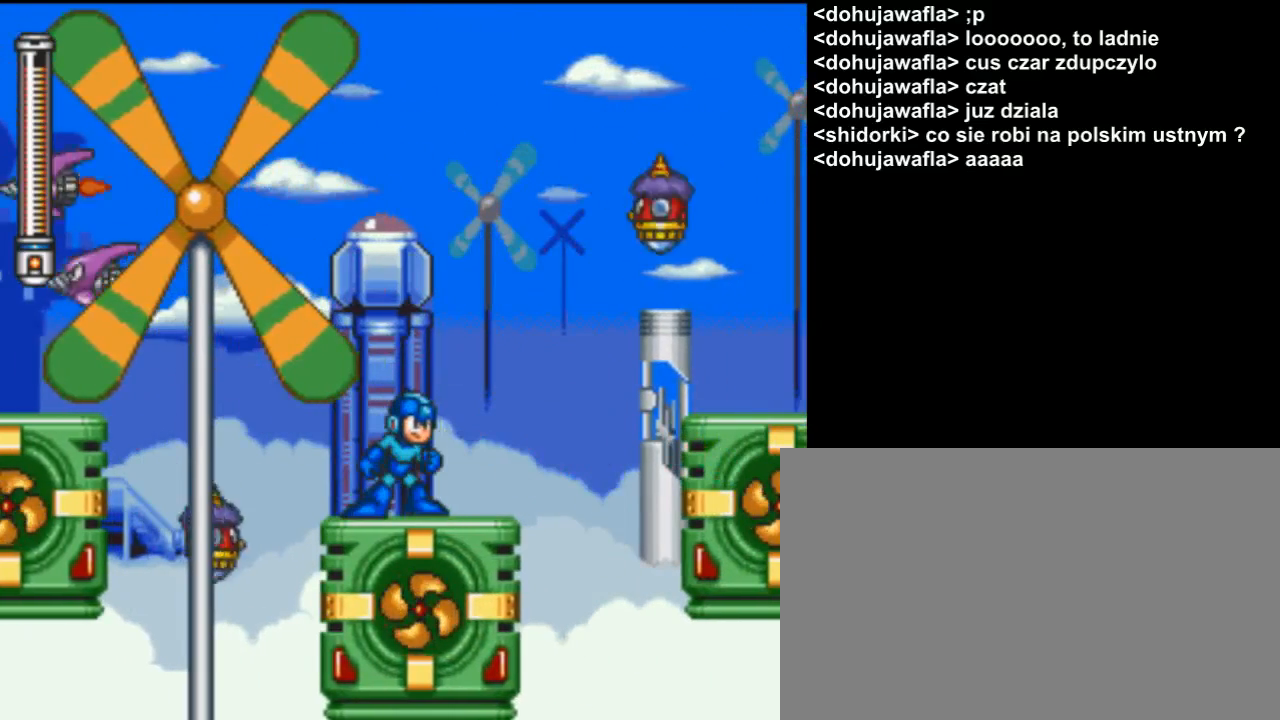
{"buttons": ["Y", "DPAD_LEFT"], "events": [[133, "DPAD_RIGHT", "down"], [300, "DPAD_RIGHT", "up"], [367, "DPAD_LEFT", "down"]]}
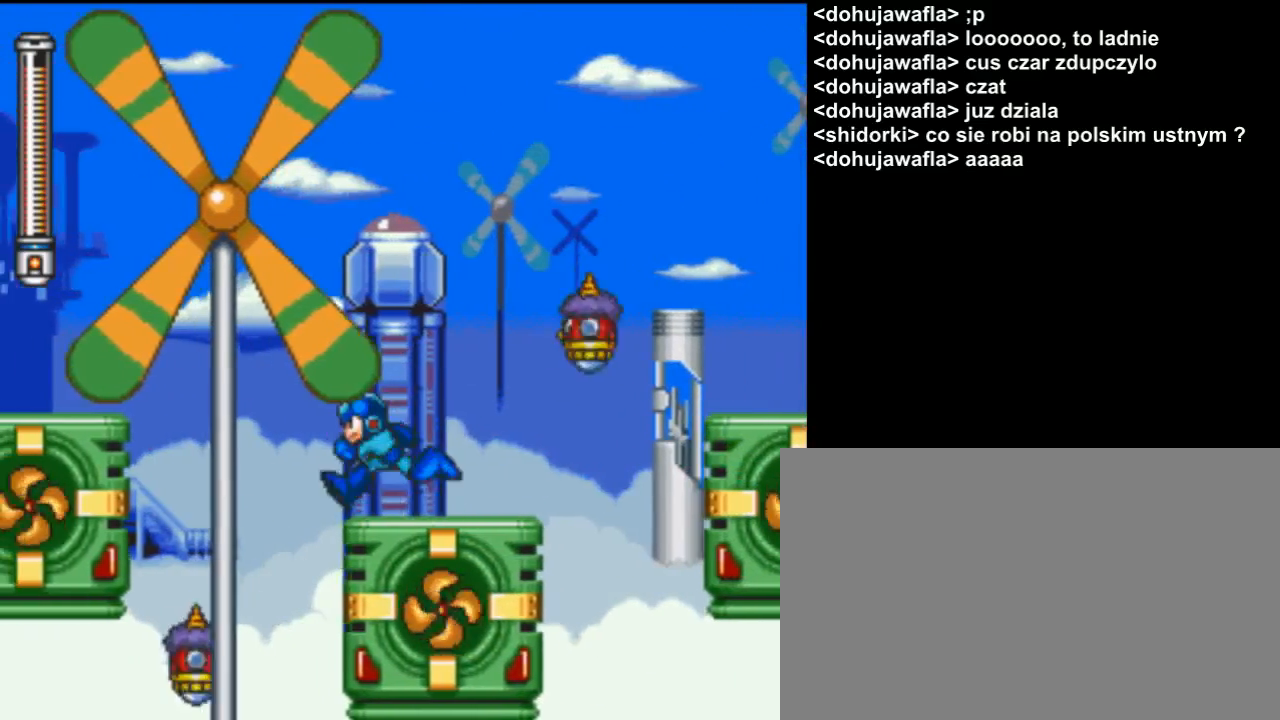
{"buttons": [], "events": [[67, "DPAD_LEFT", "up"], [100, "DPAD_RIGHT", "down"], [267, "DPAD_RIGHT", "up"], [300, "Y", "up"], [400, "Y", "down"], [467, "Y", "up"]]}
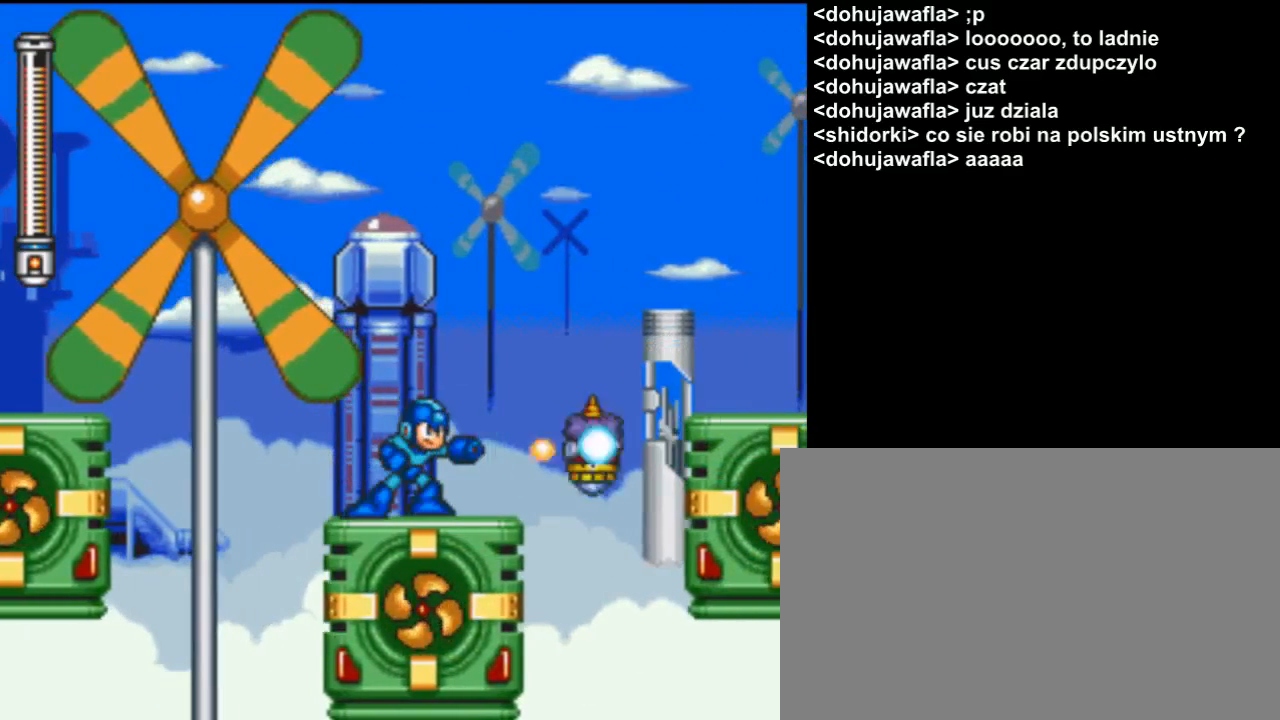
{"buttons": ["Y"], "events": [[67, "Y", "down"]]}